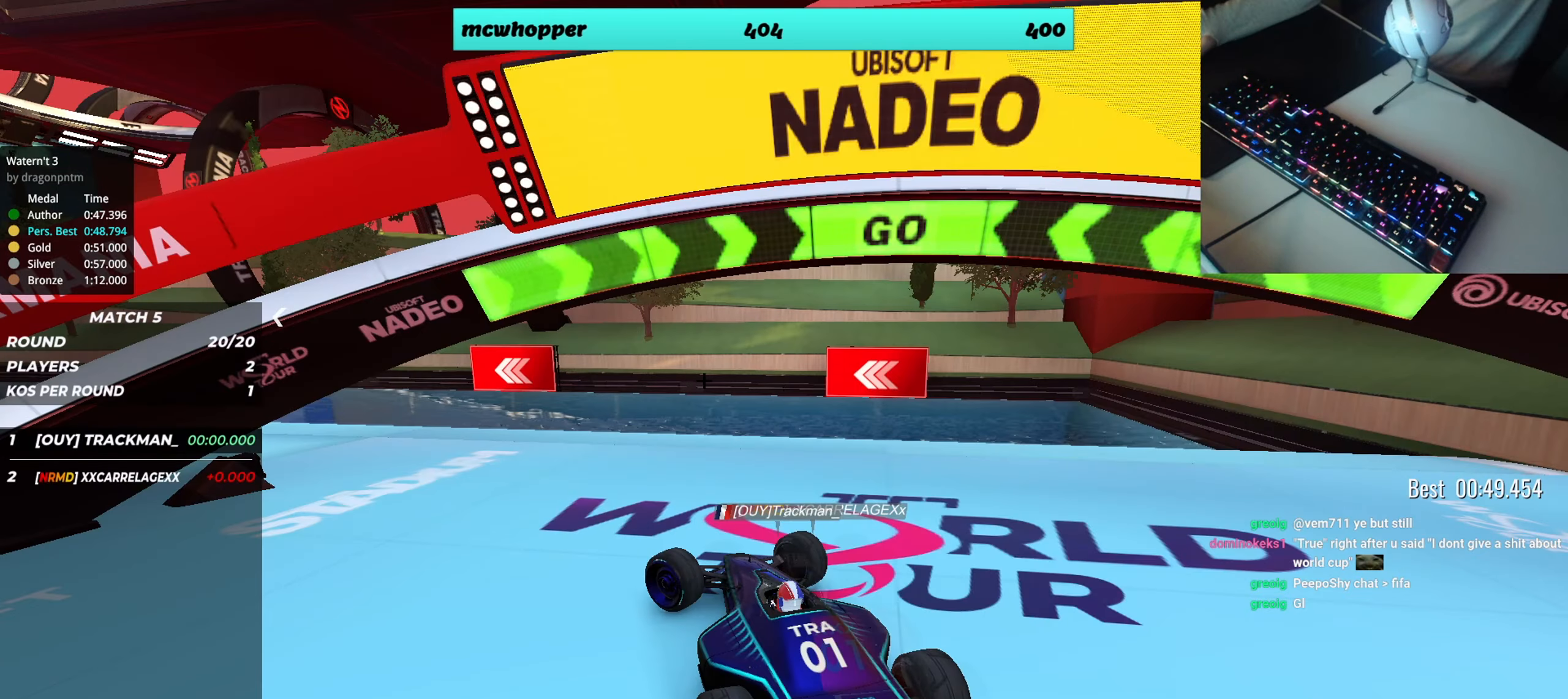
Gameplay with keyboard; each line is a JSON object with the keys held at the frame after it. "events" lists presses ("down") and releases ("up") of "down", "left", "right" and "up" between this image and that frame as [ms after this image, input, new state], when the widget could be followed in between. No other keys are recorded. Mouse input is not recorded.
{"keys": ["left", "up"], "events": [[383, "left", "up"], [450, "left", "down"]]}
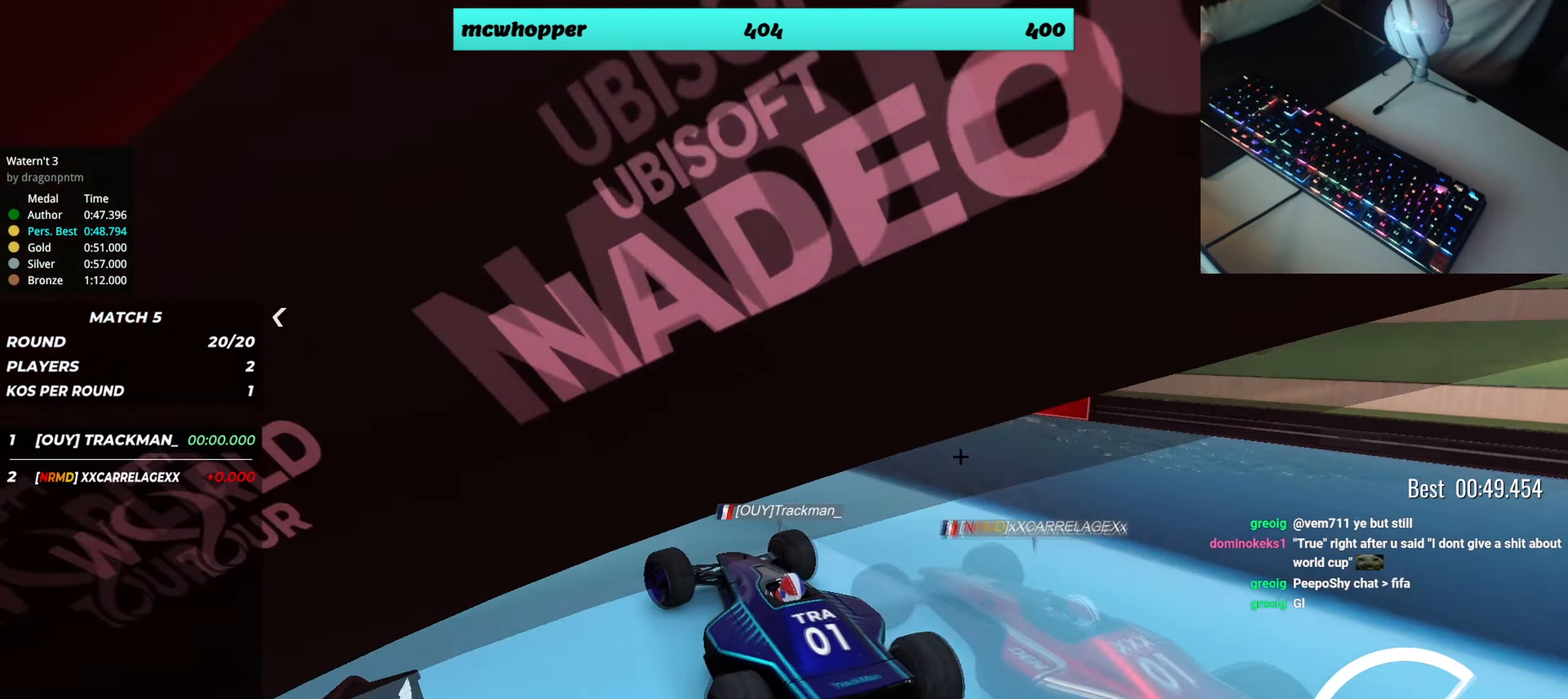
{"keys": ["left", "up"], "events": [[134, "left", "up"], [467, "left", "down"]]}
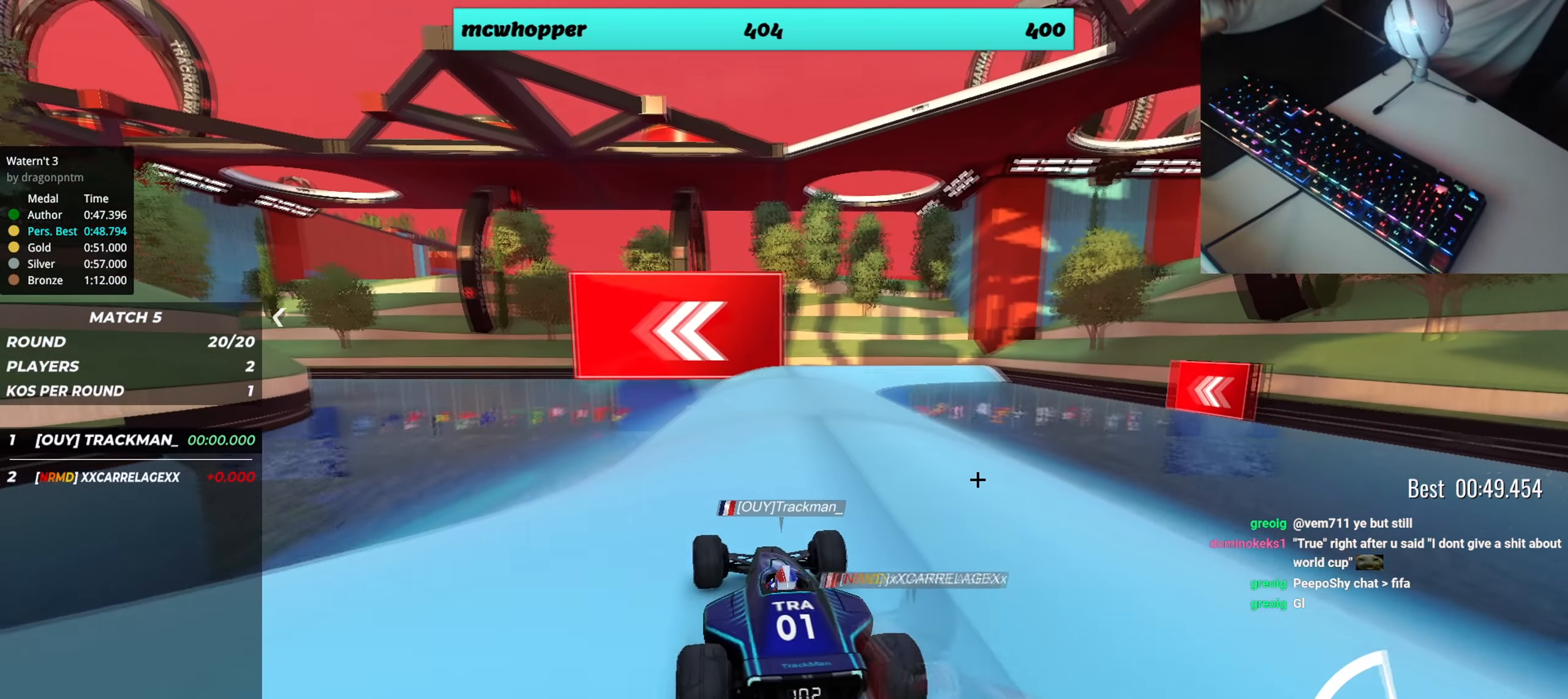
{"keys": ["up"], "events": [[117, "left", "up"], [233, "left", "down"], [400, "left", "up"]]}
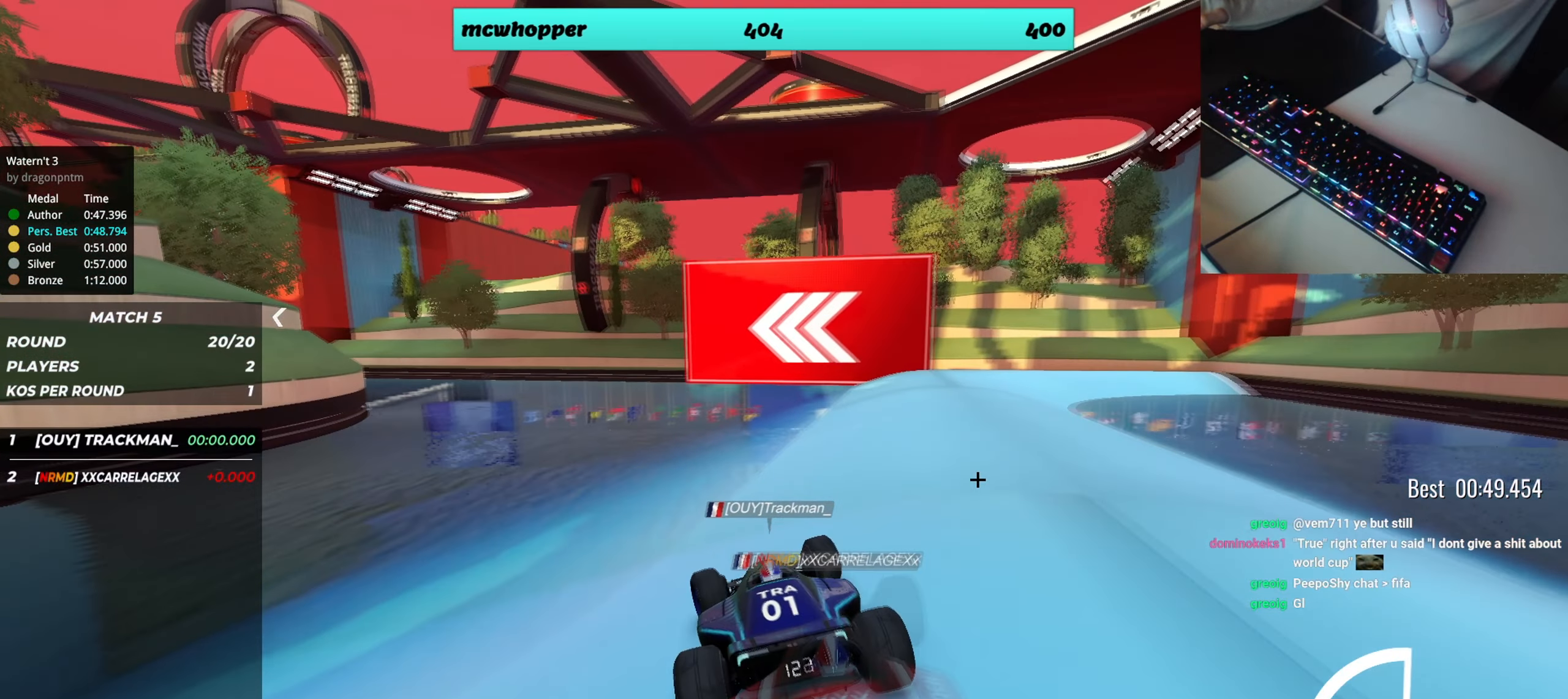
{"keys": ["left", "up"], "events": [[67, "left", "down"], [167, "left", "up"], [250, "left", "down"], [417, "left", "up"], [467, "left", "down"]]}
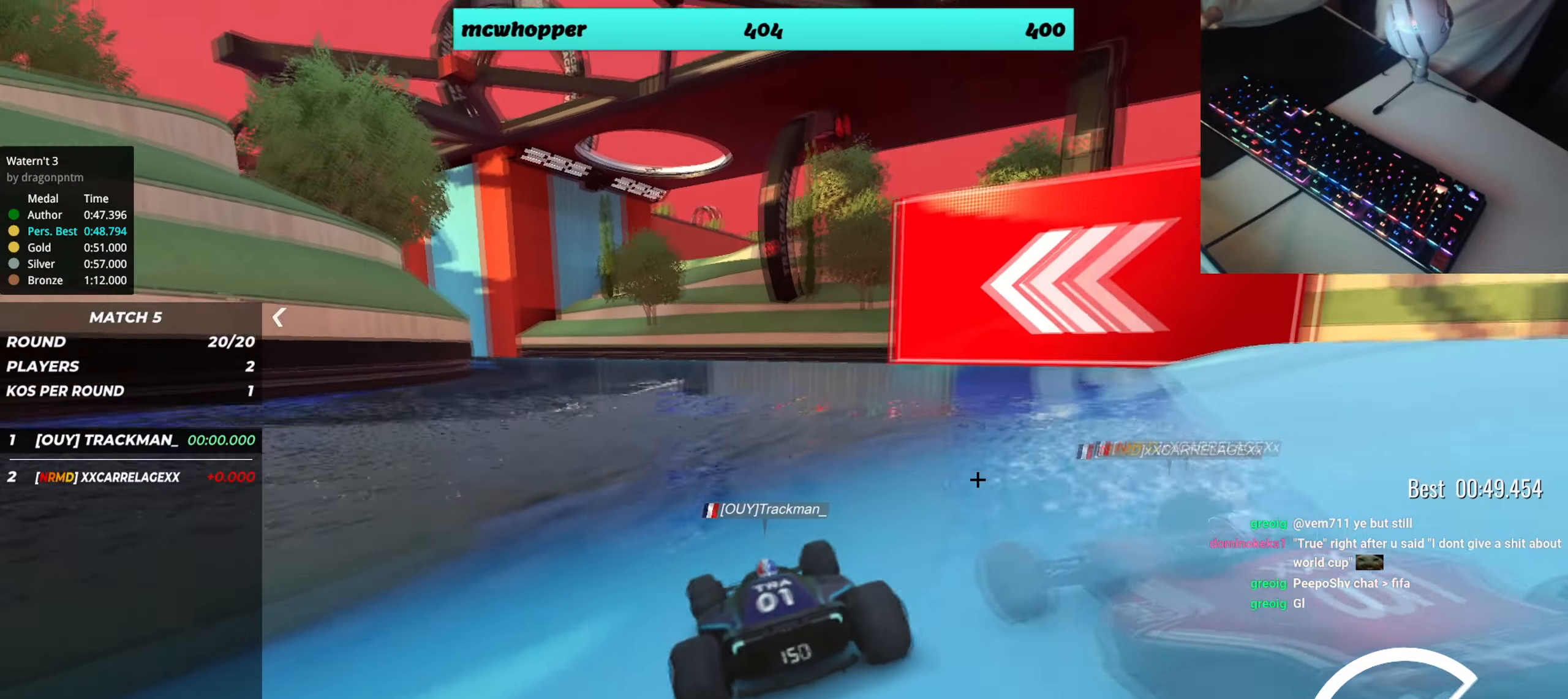
{"keys": ["up"], "events": [[200, "left", "up"], [250, "left", "down"], [450, "left", "up"]]}
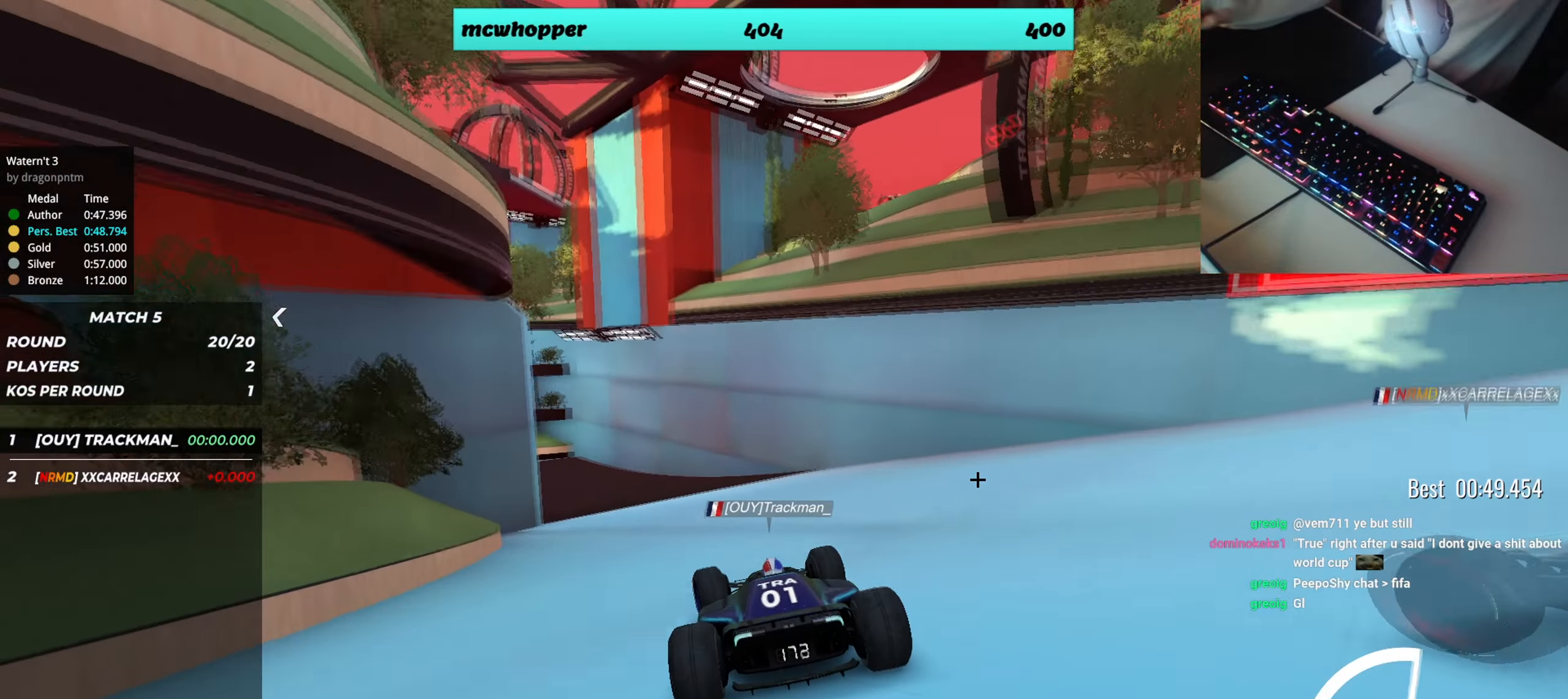
{"keys": ["left", "up"], "events": [[34, "left", "down"], [134, "left", "up"], [200, "left", "down"]]}
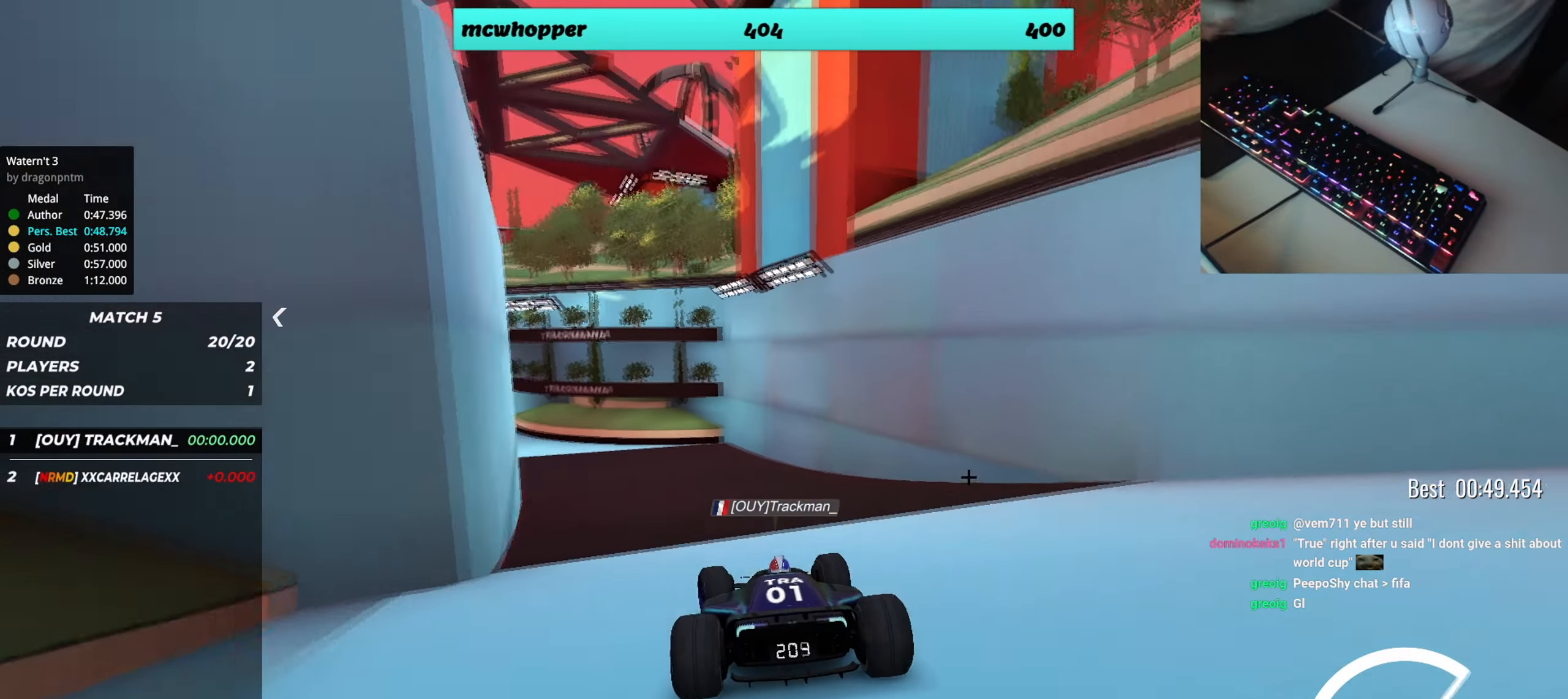
{"keys": ["left", "up"], "events": [[217, "left", "up"], [300, "left", "down"]]}
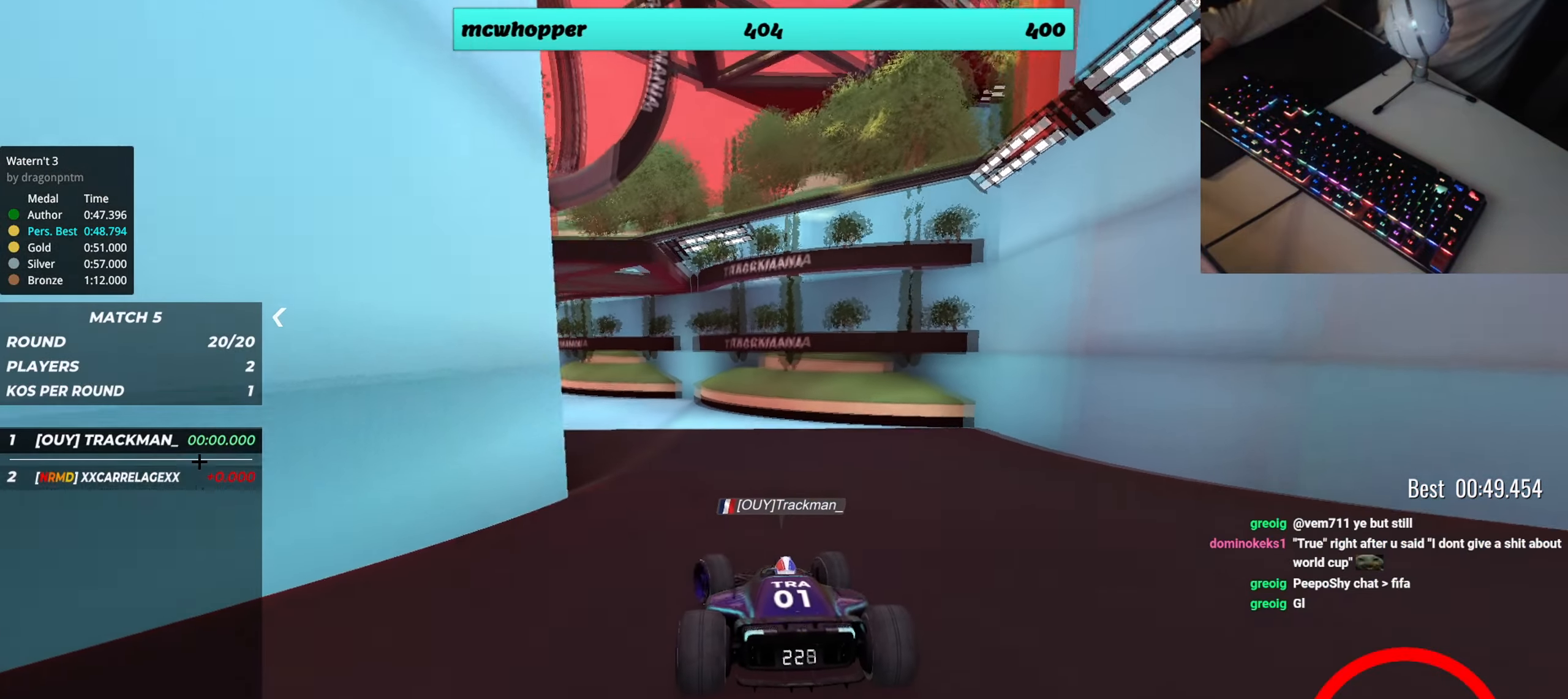
{"keys": ["left", "up"], "events": []}
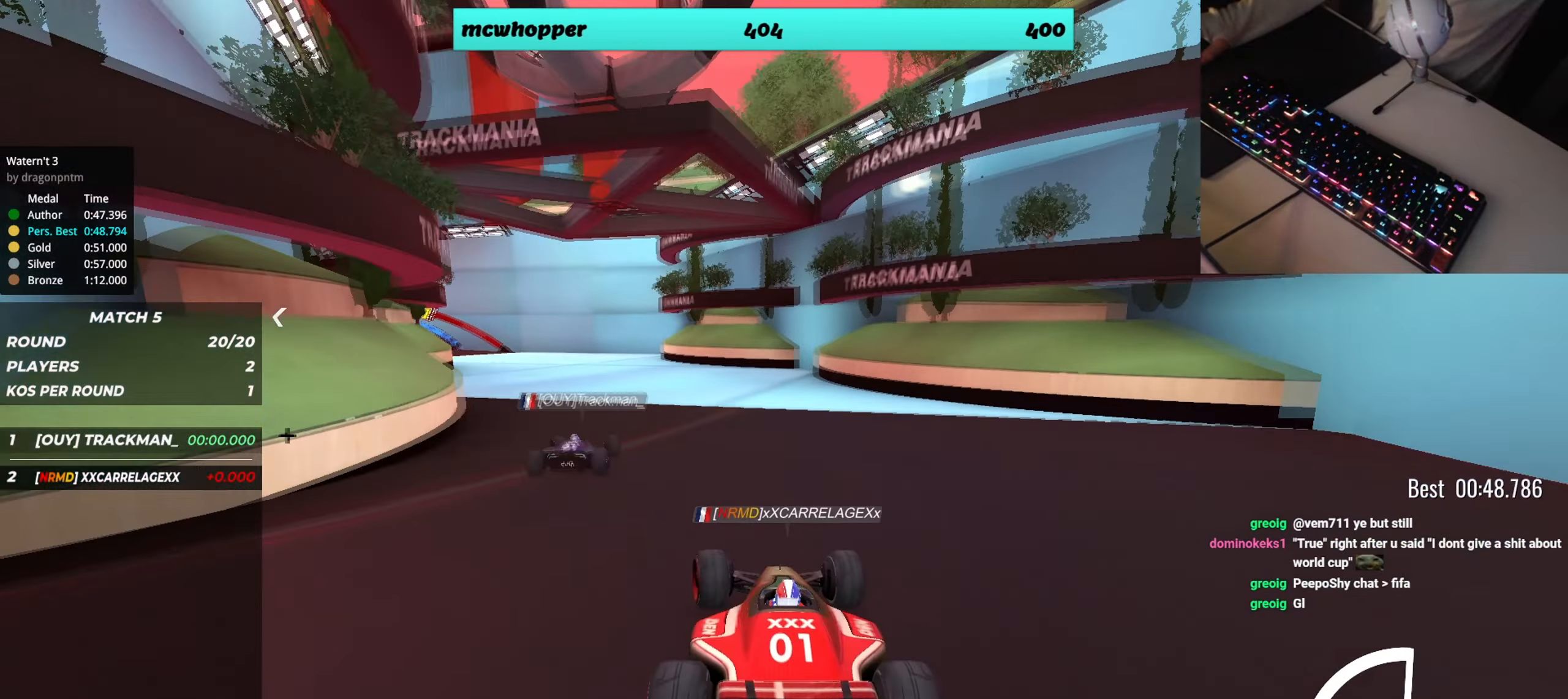
{"keys": ["up"], "events": [[200, "left", "up"], [267, "left", "down"], [400, "left", "up"]]}
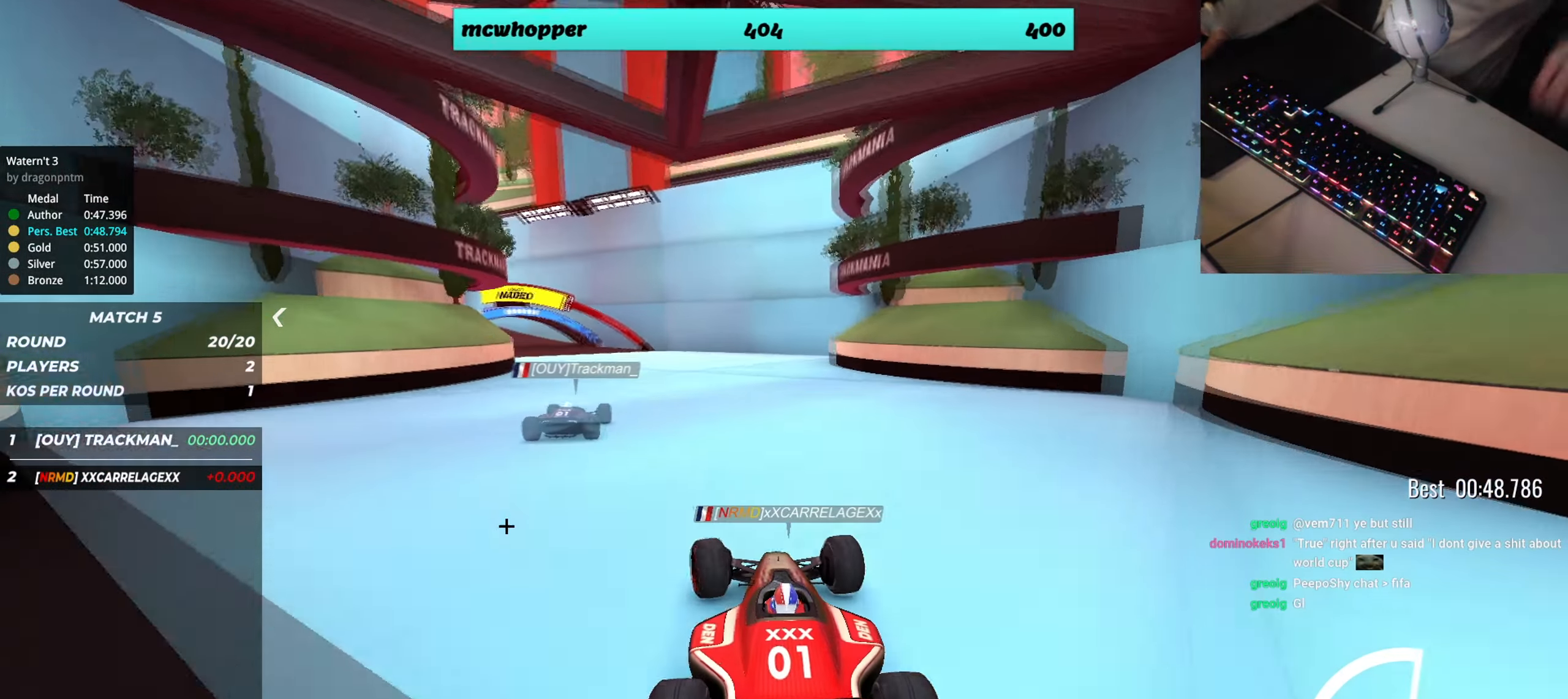
{"keys": ["left", "up"], "events": [[66, "left", "down"]]}
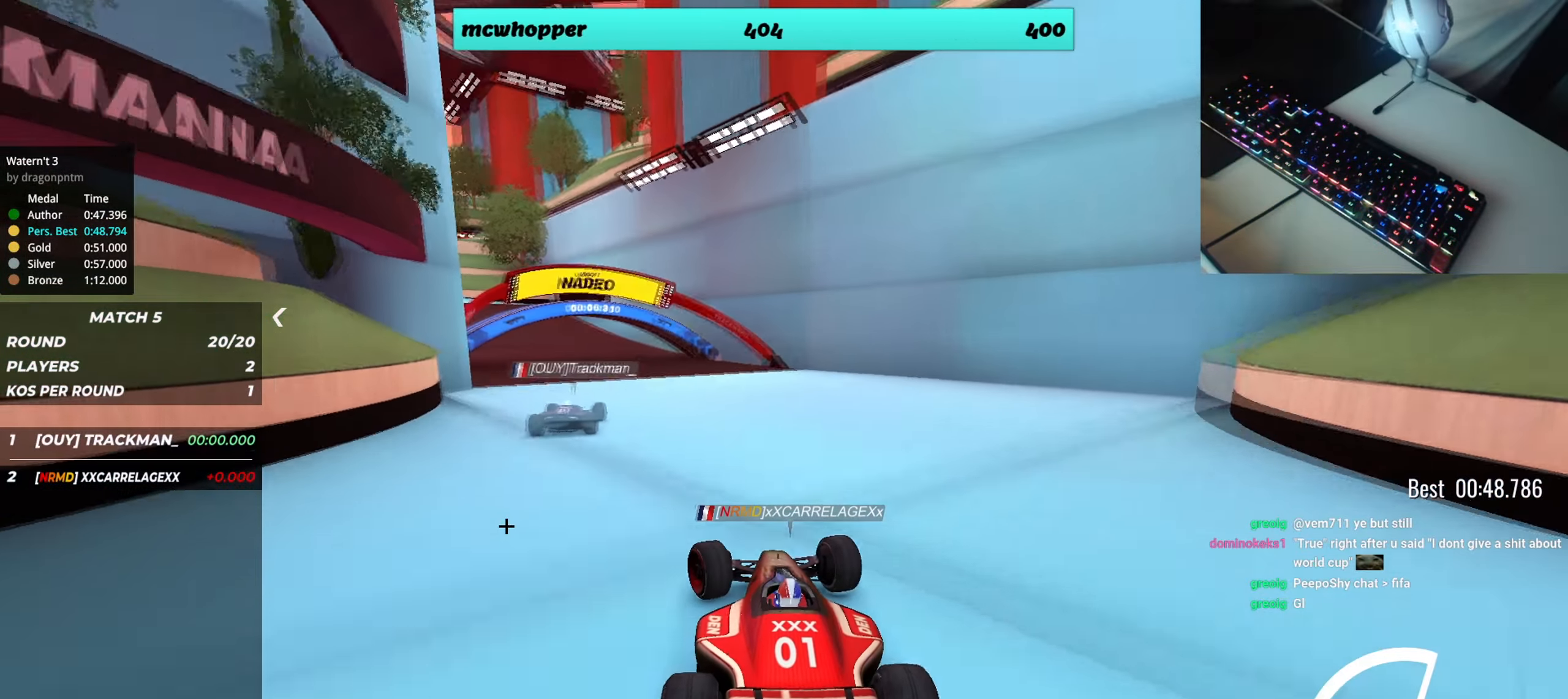
{"keys": ["left", "up"], "events": []}
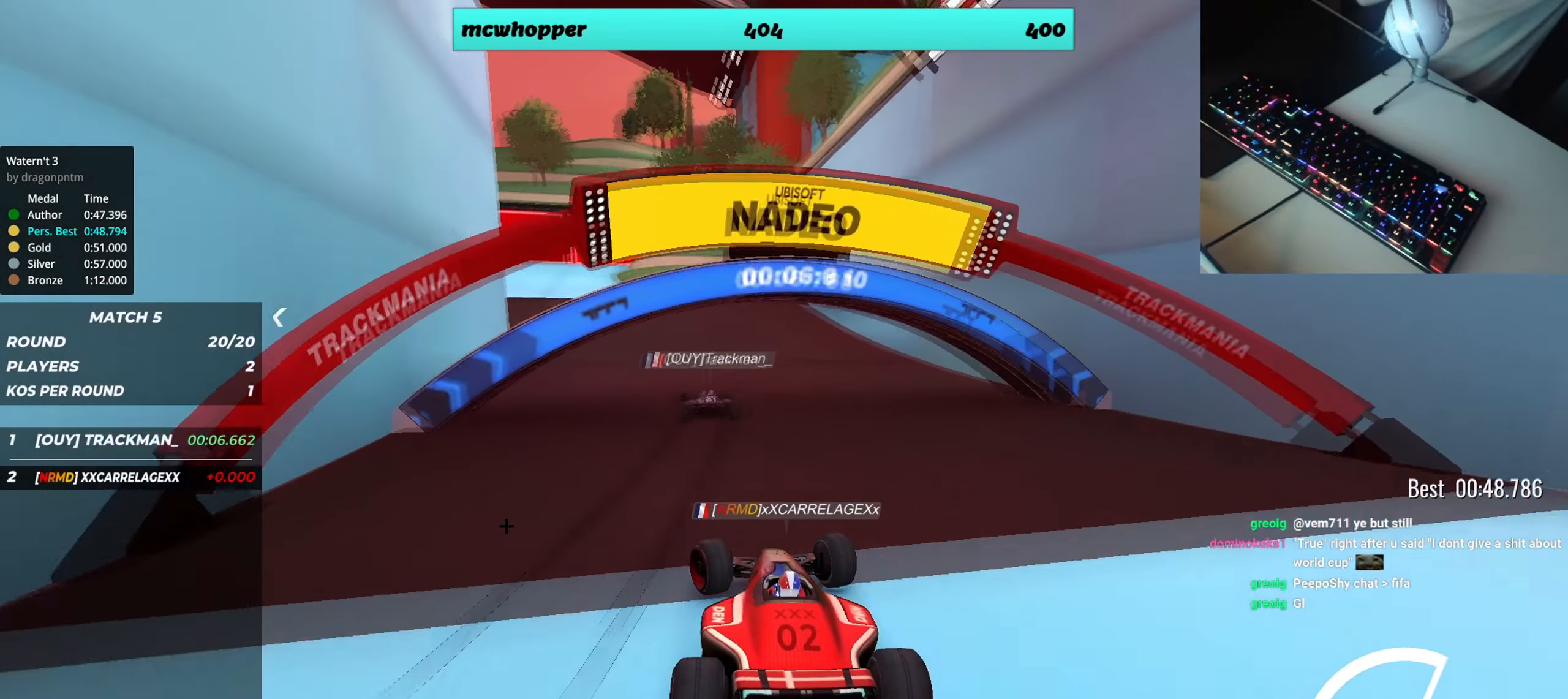
{"keys": ["down", "left", "up"], "events": [[83, "down", "down"]]}
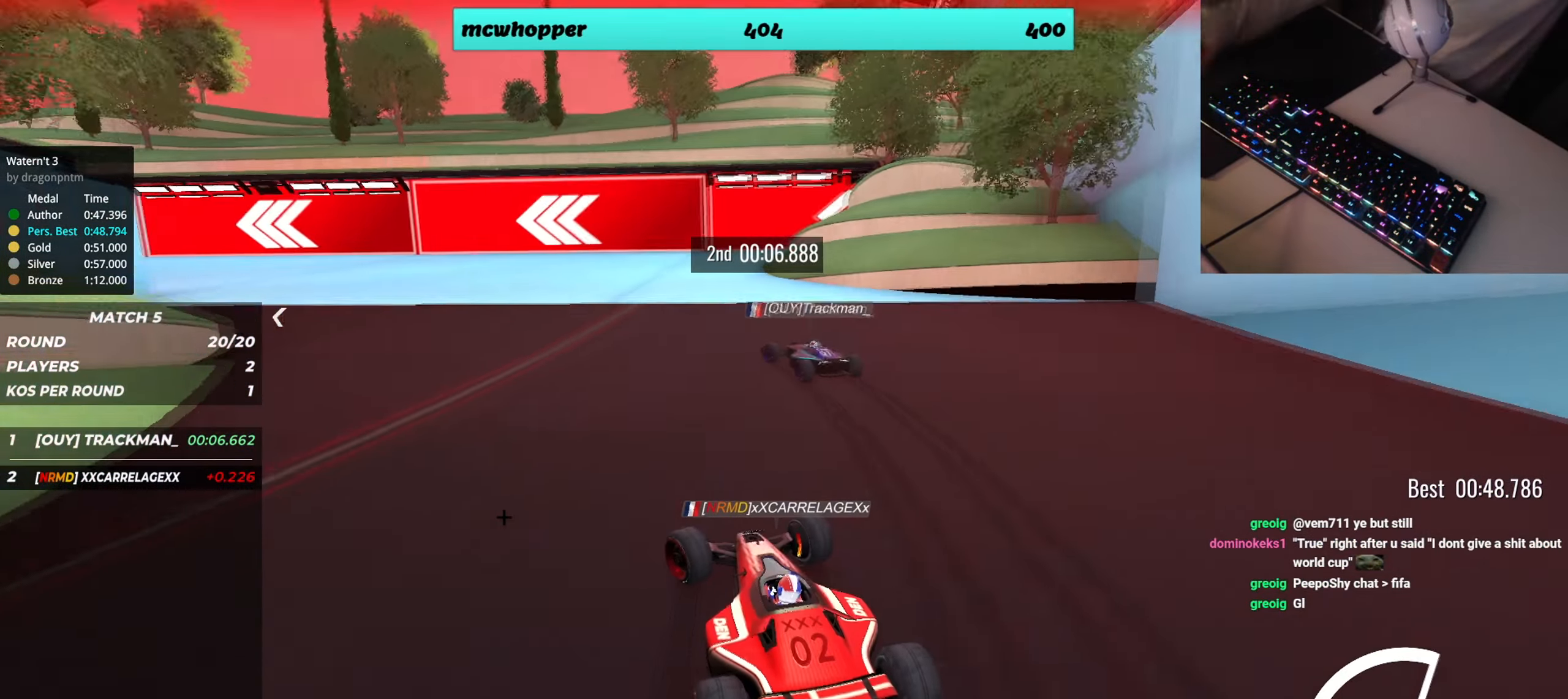
{"keys": ["left", "up"], "events": [[83, "down", "up"]]}
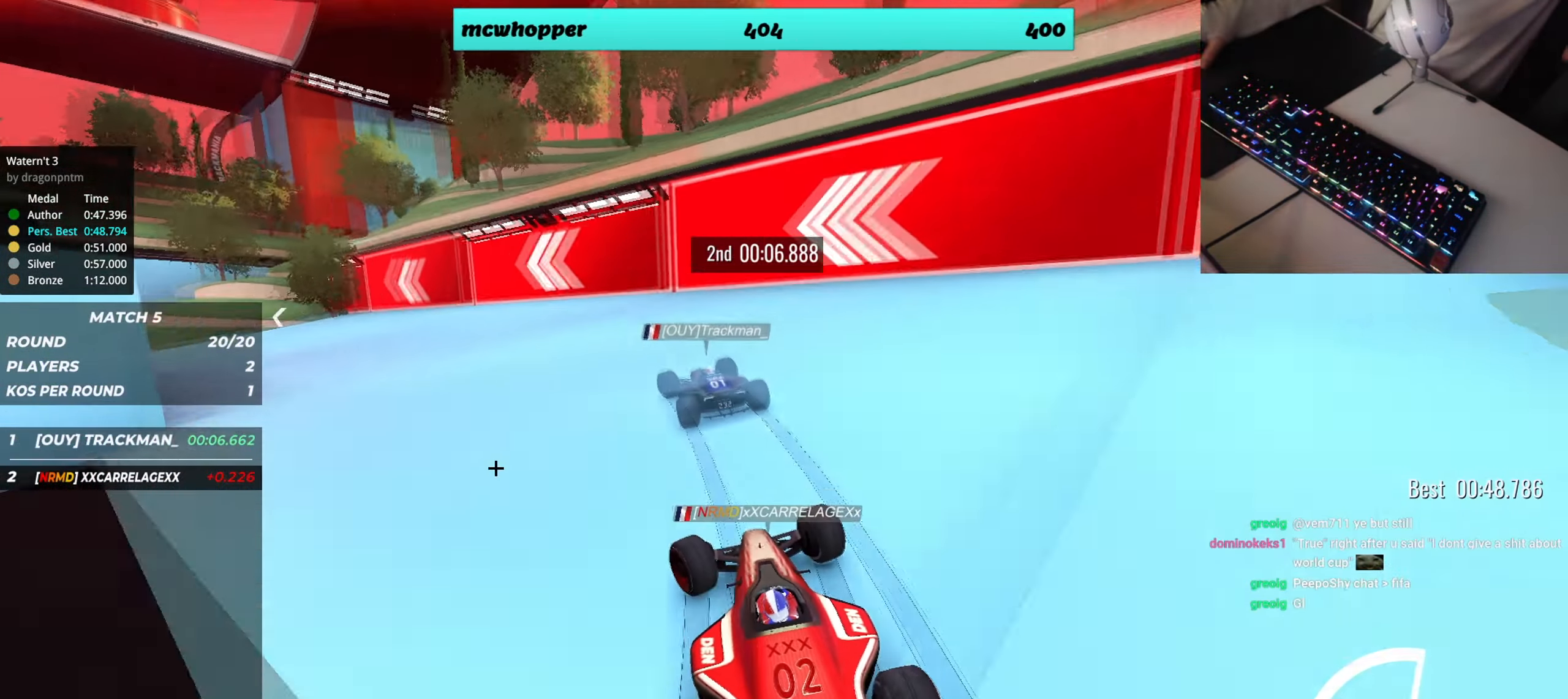
{"keys": ["left", "up"], "events": []}
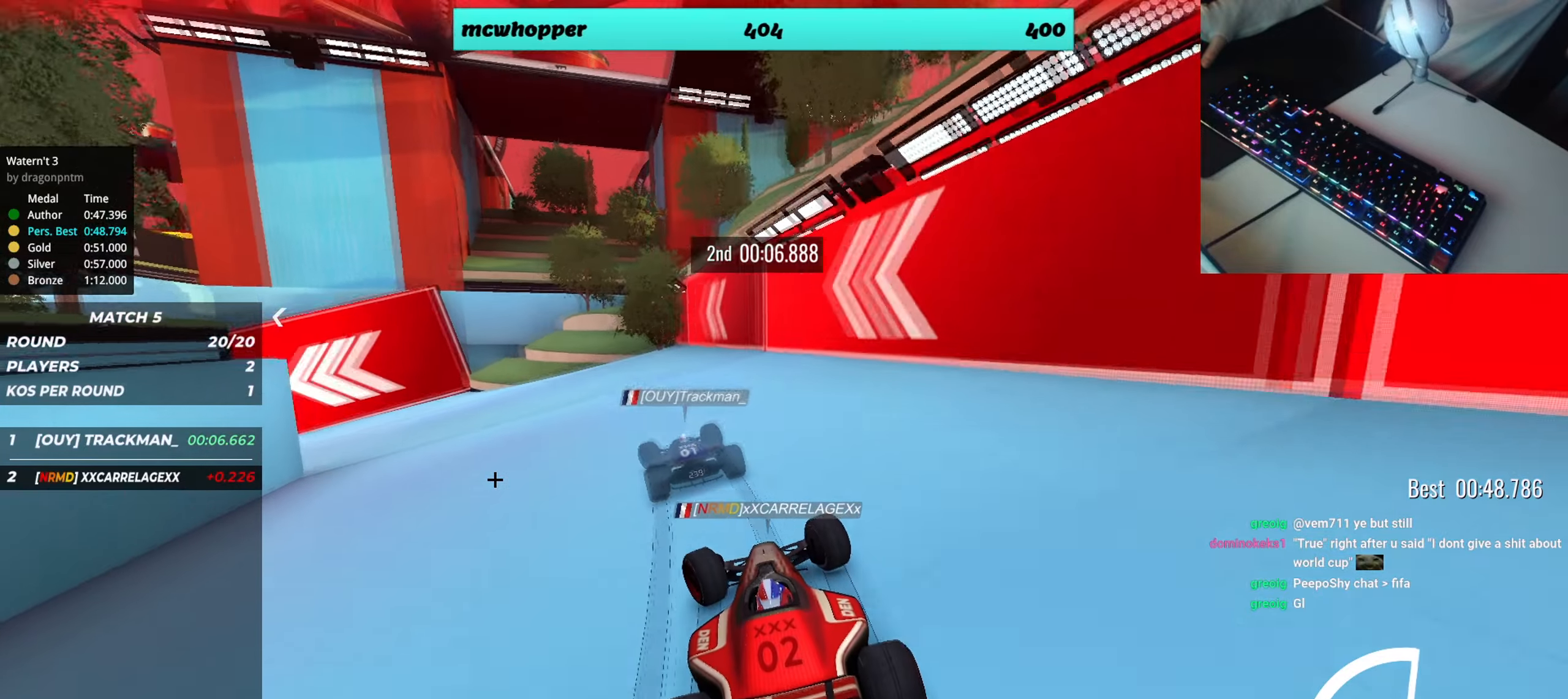
{"keys": ["left", "up"], "events": []}
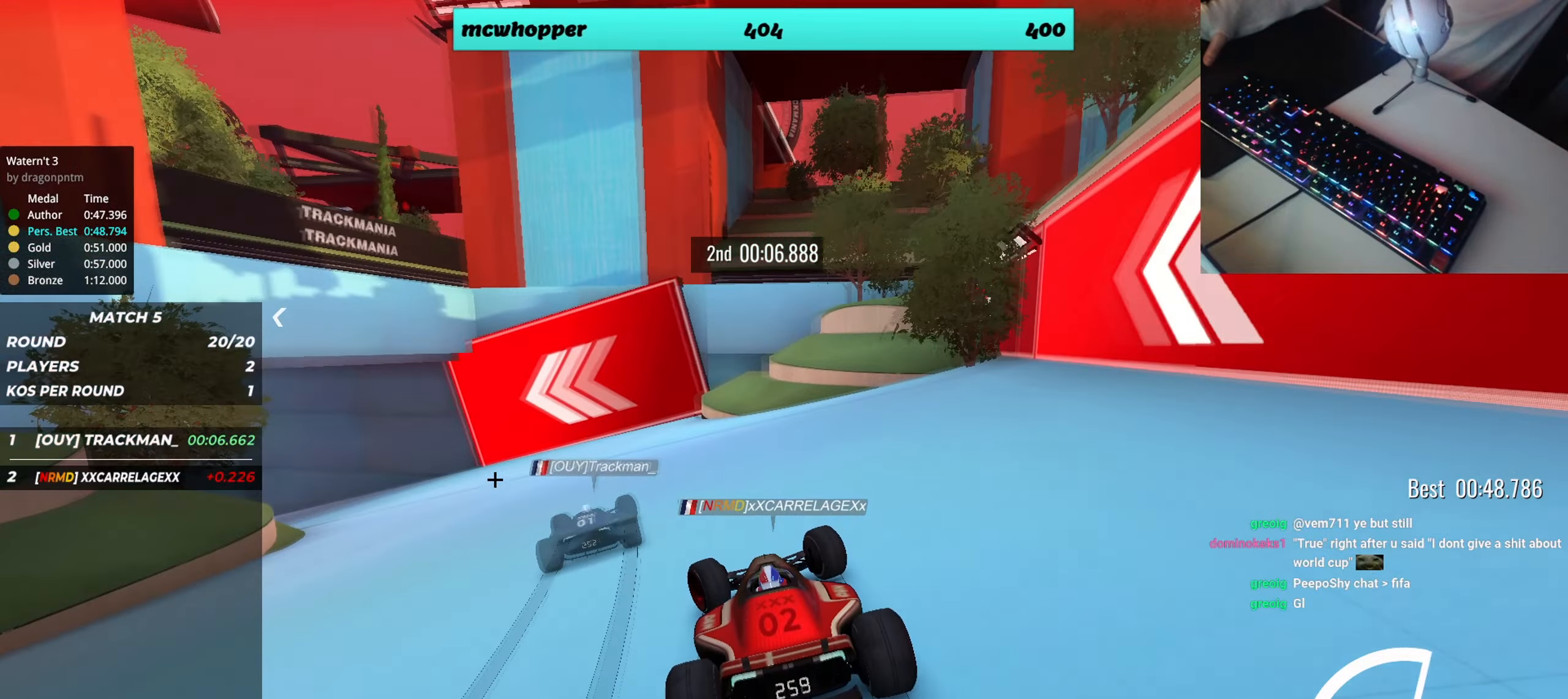
{"keys": ["left", "up"], "events": []}
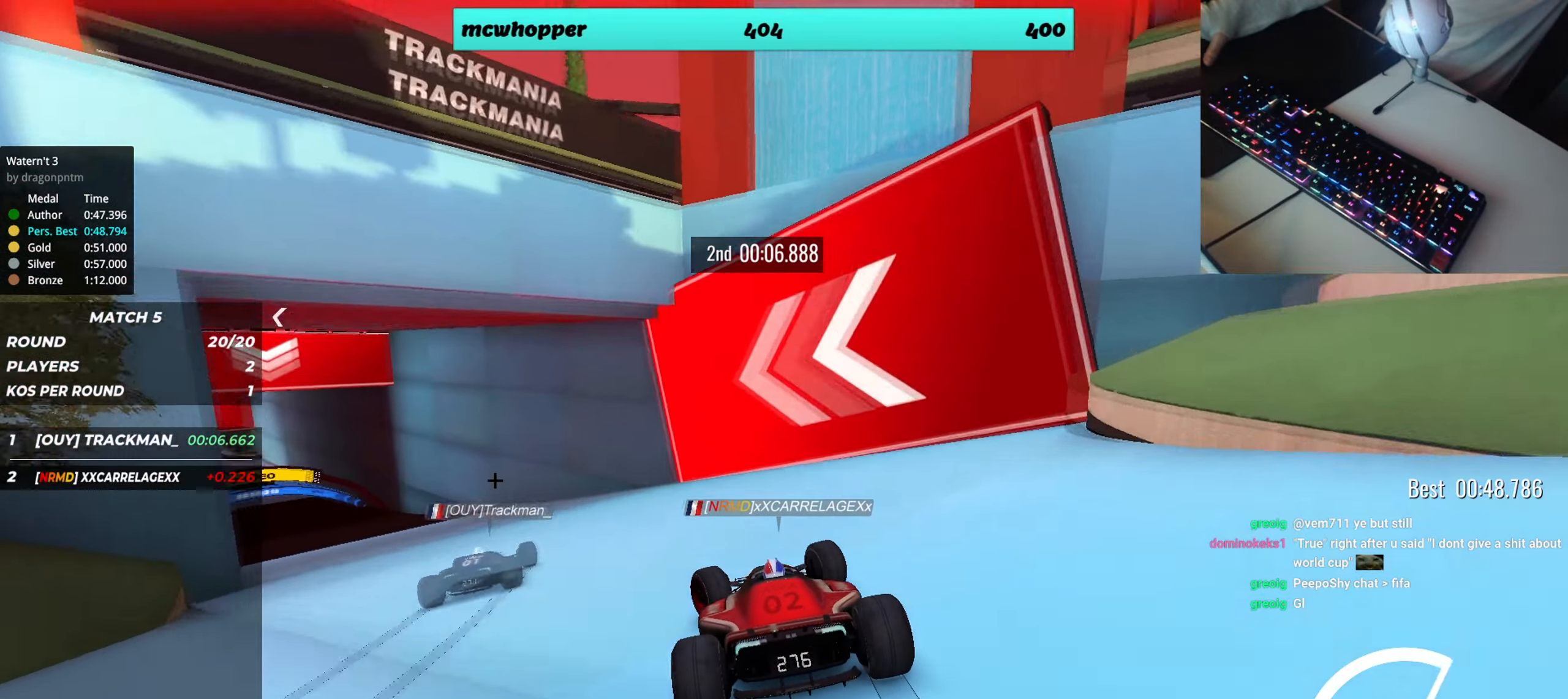
{"keys": ["left", "up"], "events": []}